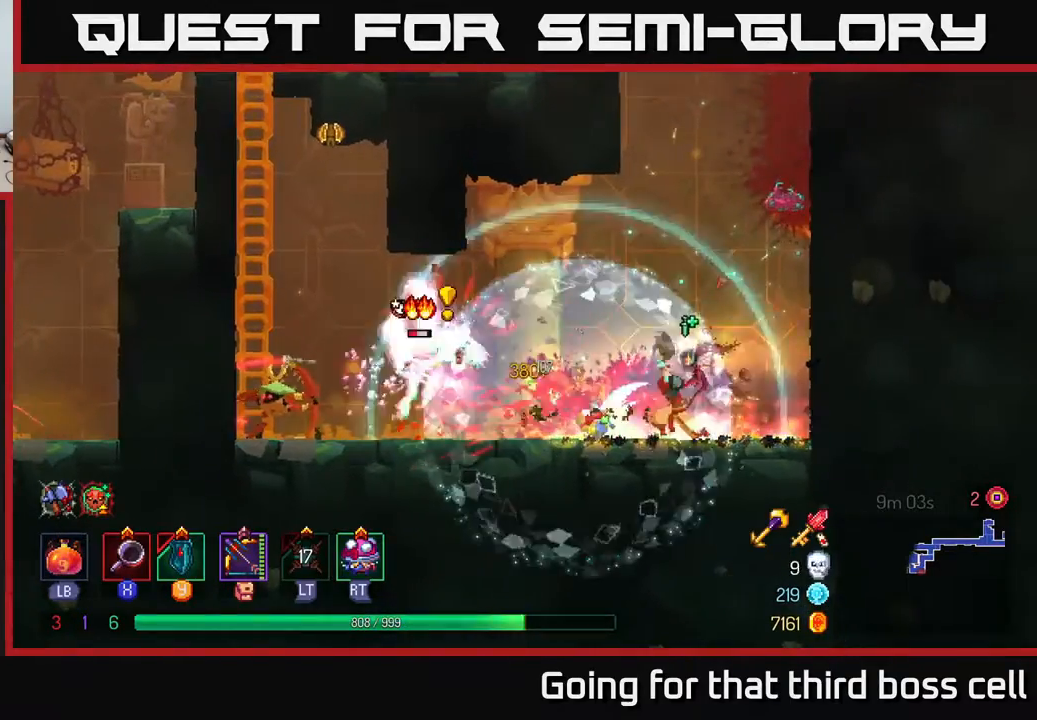
Gameplay with a controller (Xbox layout); each line is a JSON object with the inputs held at the frame after it. "events" lists button and stick changes between this image and that frame as [ms after this image, input, new state], when the widget could be followed in between.
{"buttons": [], "left_stick": "left", "right_stick": "center", "events": [[33, "X", "up"], [83, "X", "down"], [183, "X", "up"], [250, "X", "down"], [367, "X", "up"], [450, "X", "down"], [500, "X", "up"]]}
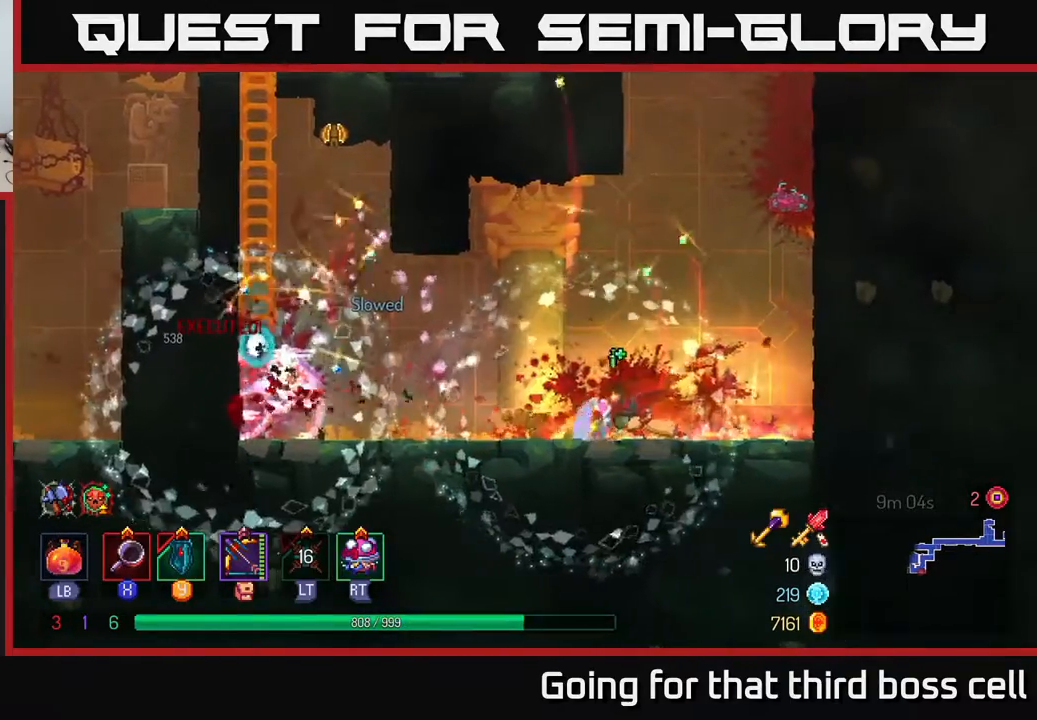
{"buttons": [], "left_stick": "left", "right_stick": "center", "events": [[150, "B", "down"], [283, "B", "up"]]}
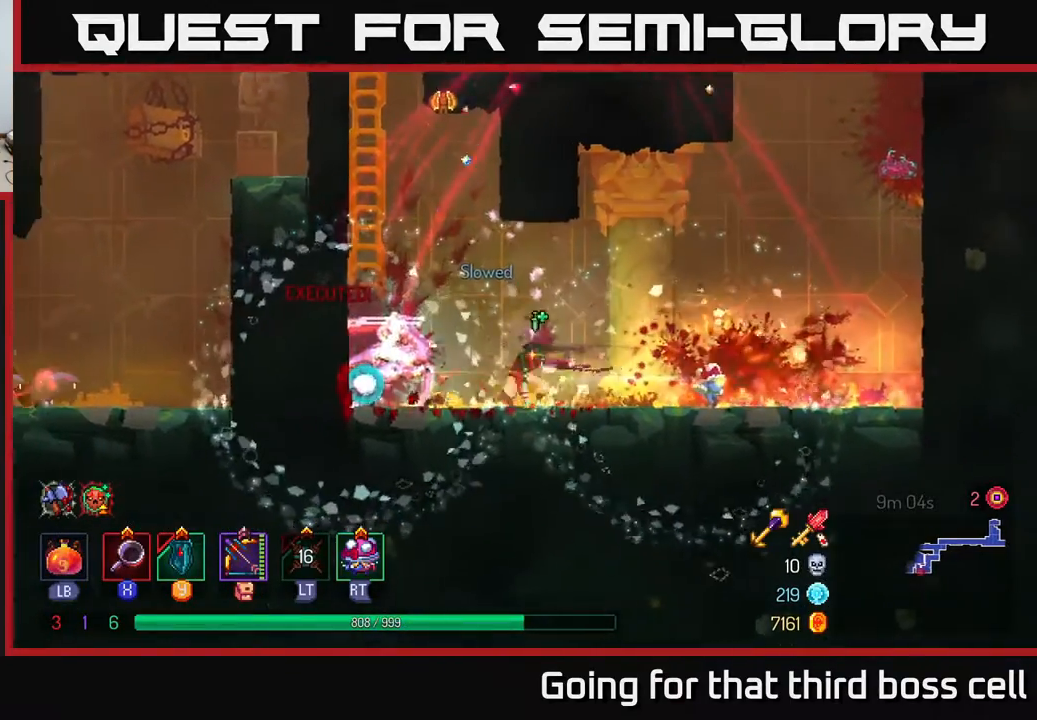
{"buttons": [], "left_stick": "left", "right_stick": "center", "events": [[50, "X", "down"], [133, "X", "up"], [217, "X", "down"], [283, "X", "up"], [367, "X", "down"], [450, "X", "up"]]}
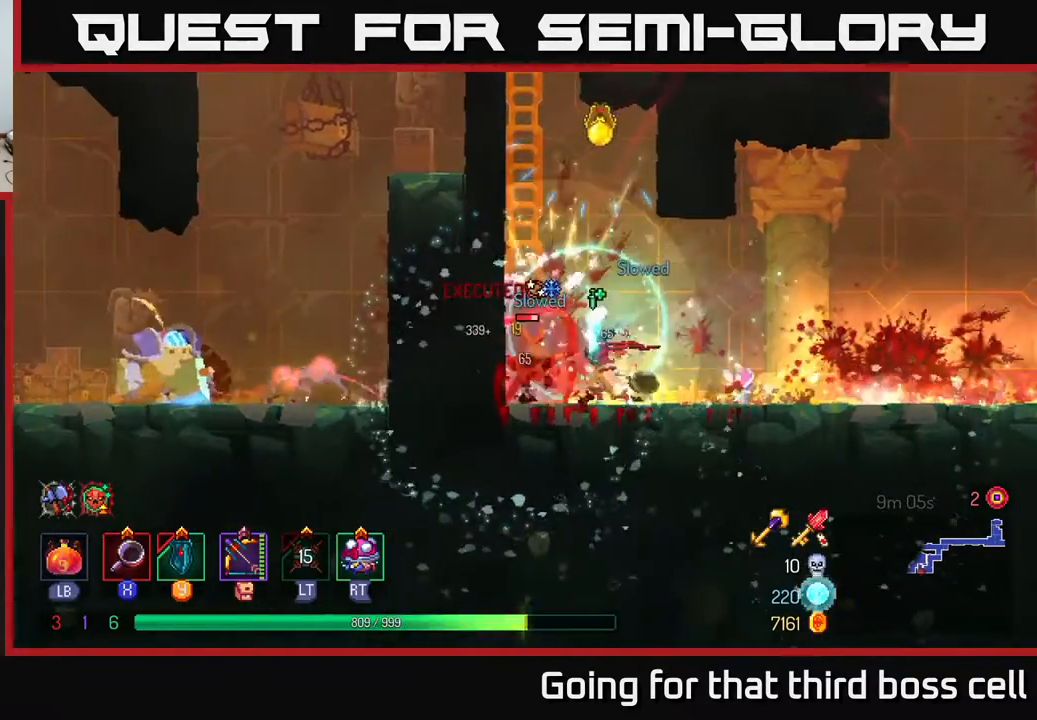
{"buttons": ["X"], "left_stick": "center", "right_stick": "center", "events": [[50, "X", "down"], [117, "left_stick", "center"], [150, "X", "up"], [217, "X", "down"], [333, "X", "up"], [417, "X", "down"]]}
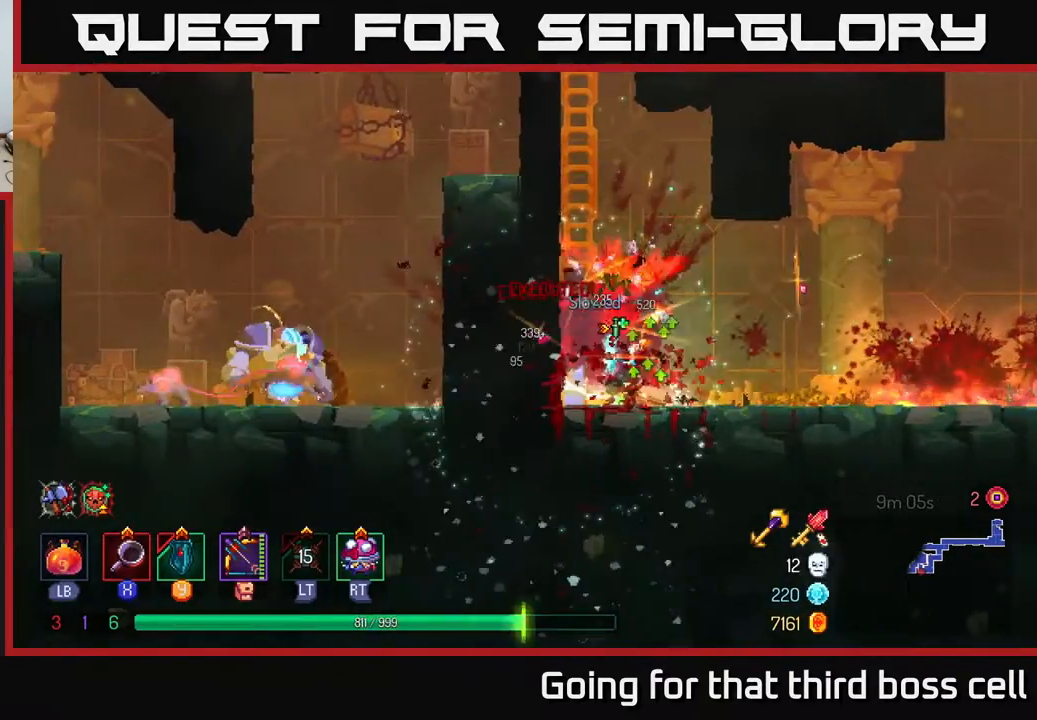
{"buttons": ["X"], "left_stick": "center", "right_stick": "center", "events": [[17, "X", "up"], [67, "X", "down"], [167, "X", "up"], [233, "left_stick", "left"], [250, "X", "down"], [383, "X", "up"], [433, "X", "down"], [450, "left_stick", "center"]]}
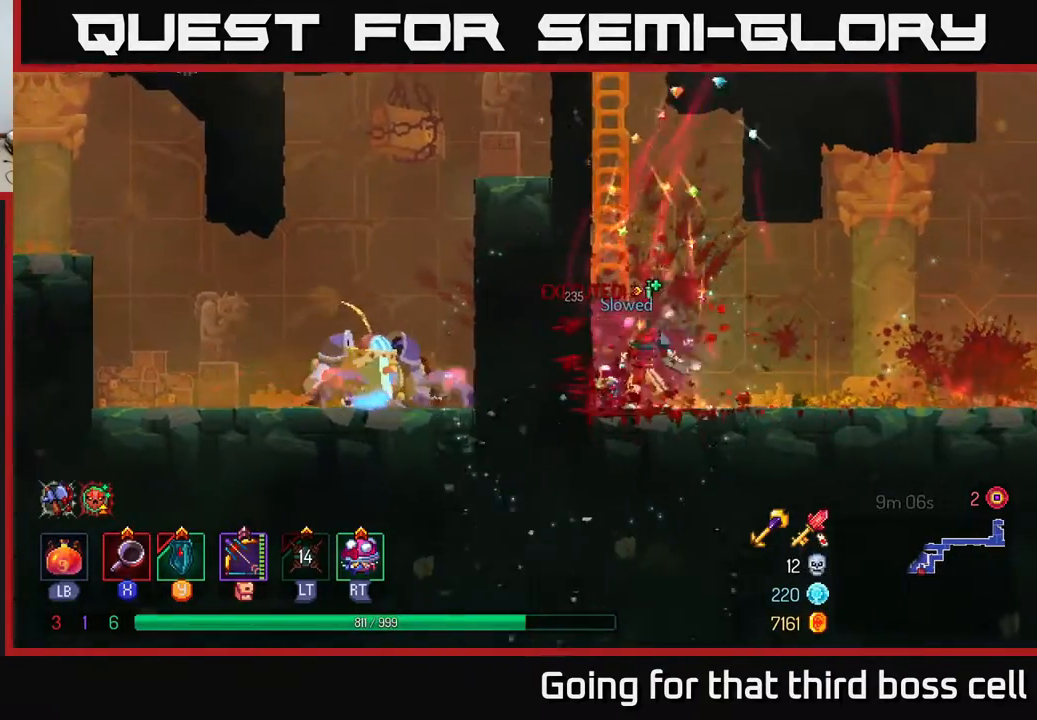
{"buttons": [], "left_stick": "up-left", "right_stick": "center", "events": [[33, "X", "up"], [100, "X", "down"], [217, "X", "up"], [300, "left_stick", "up-left"], [333, "A", "down"], [450, "A", "up"]]}
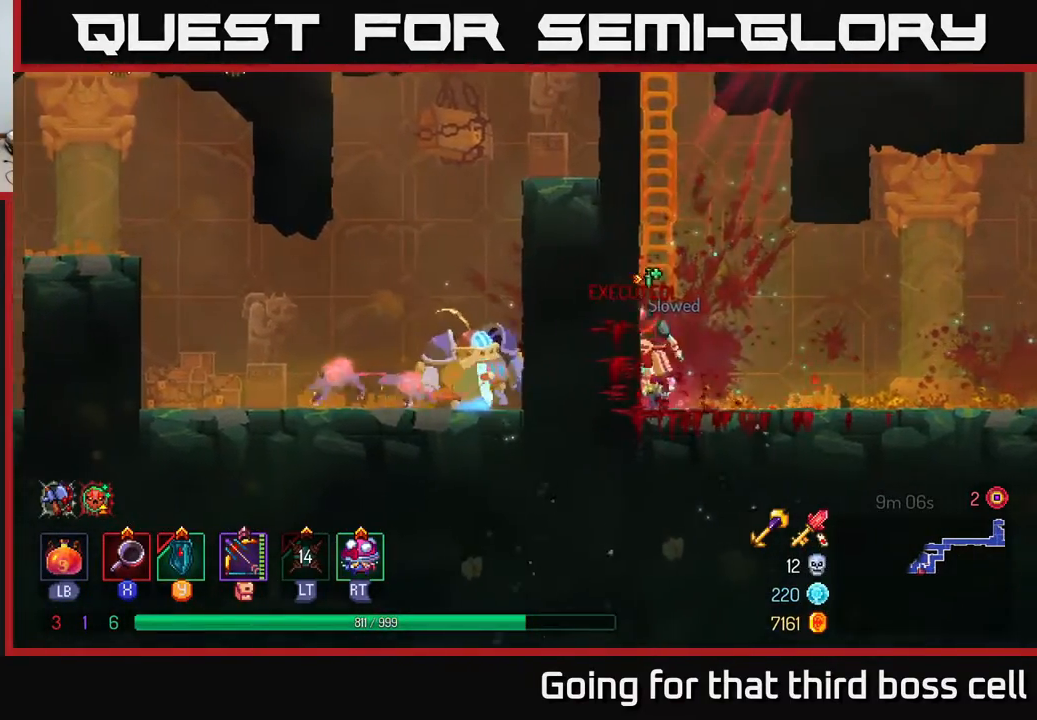
{"buttons": ["A"], "left_stick": "up-left", "right_stick": "center", "events": [[17, "A", "down"], [33, "left_stick", "up"], [167, "A", "up"], [250, "A", "down"], [333, "left_stick", "up-left"], [367, "A", "up"], [450, "A", "down"]]}
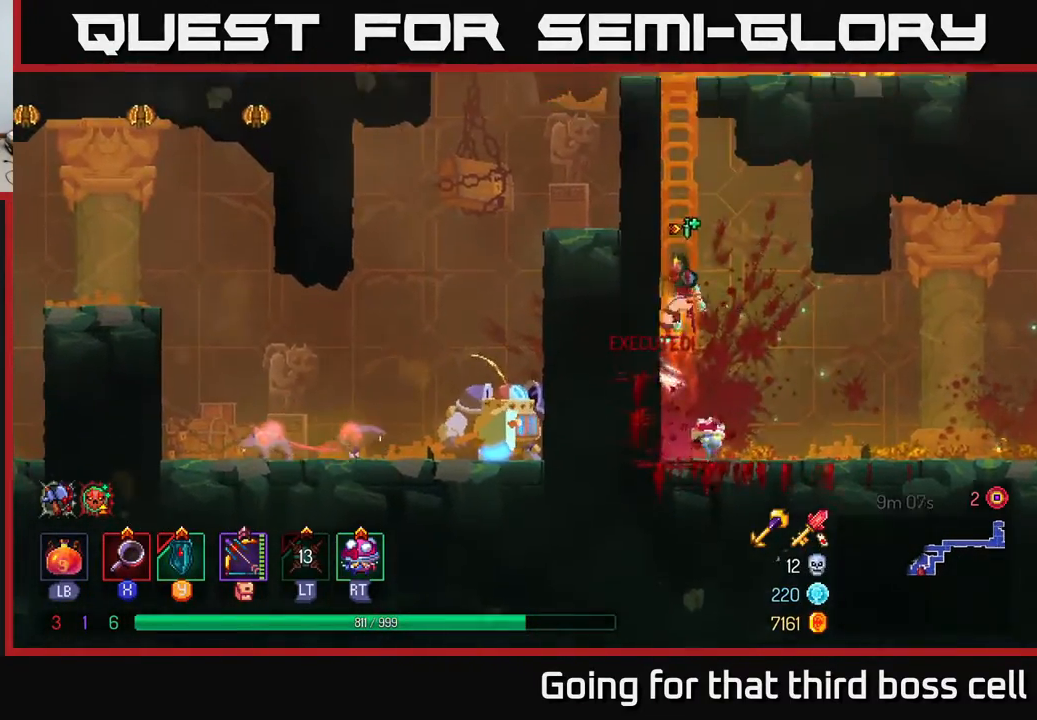
{"buttons": [], "left_stick": "left", "right_stick": "center", "events": [[83, "A", "up"], [183, "A", "down"], [267, "left_stick", "left"], [300, "A", "up"]]}
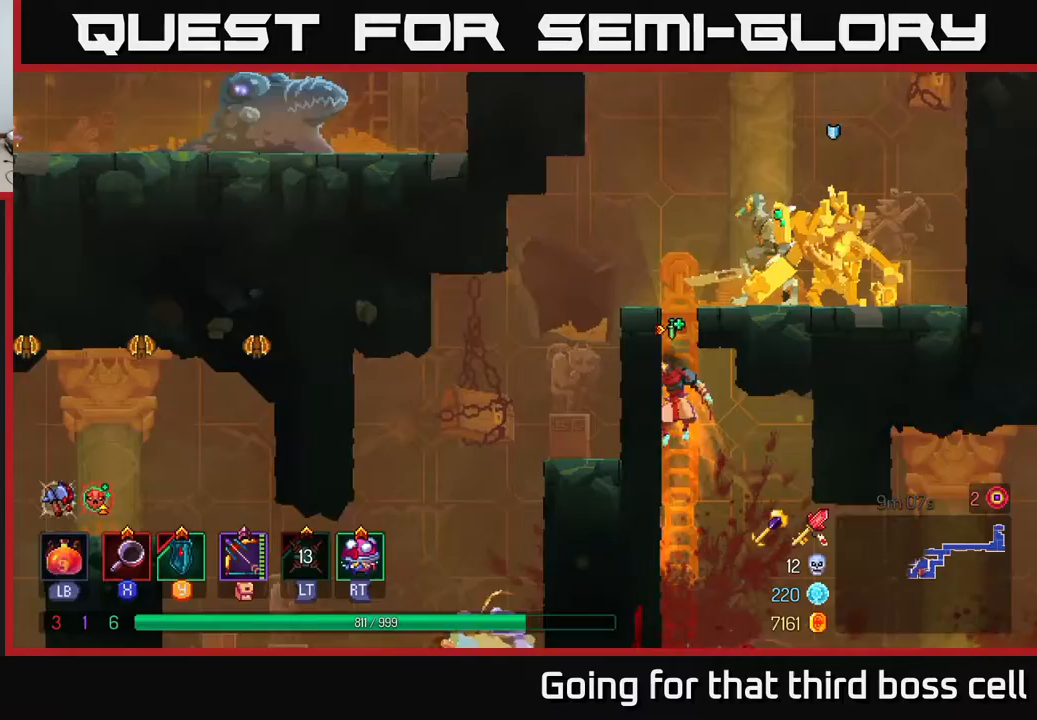
{"buttons": [], "left_stick": "left", "right_stick": "center", "events": [[200, "A", "down"], [267, "A", "up"]]}
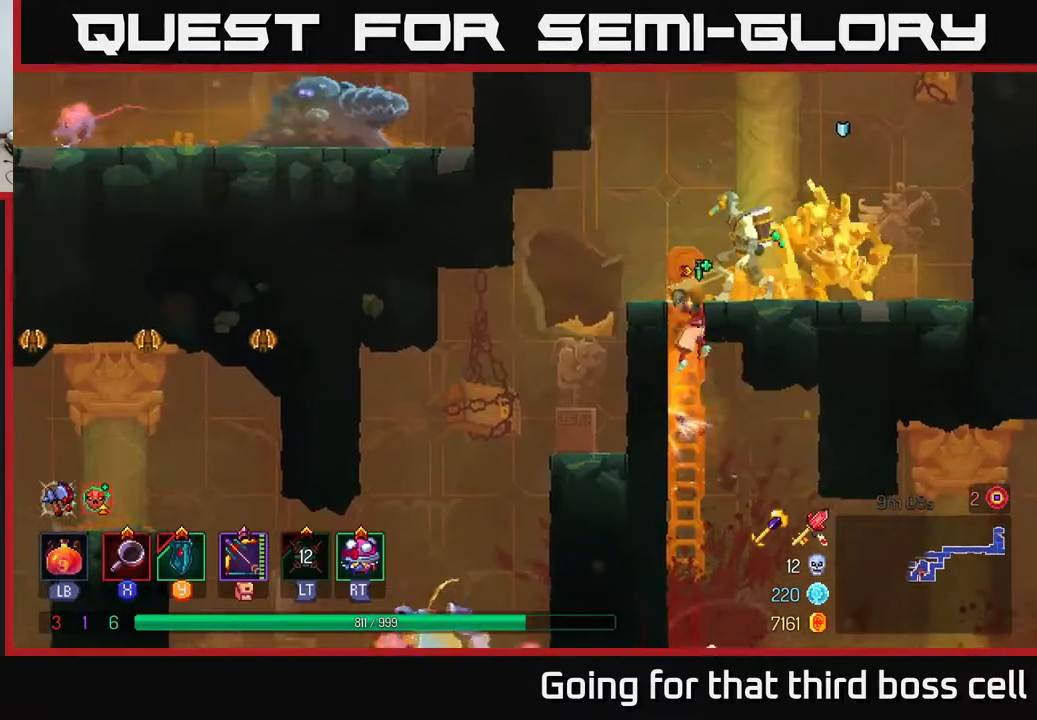
{"buttons": ["X"], "left_stick": "right", "right_stick": "center", "events": [[50, "A", "down"], [117, "left_stick", "up-left"], [167, "A", "up"], [233, "X", "down"], [233, "left_stick", "right"], [317, "X", "up"], [367, "X", "down"], [433, "X", "up"], [500, "X", "down"]]}
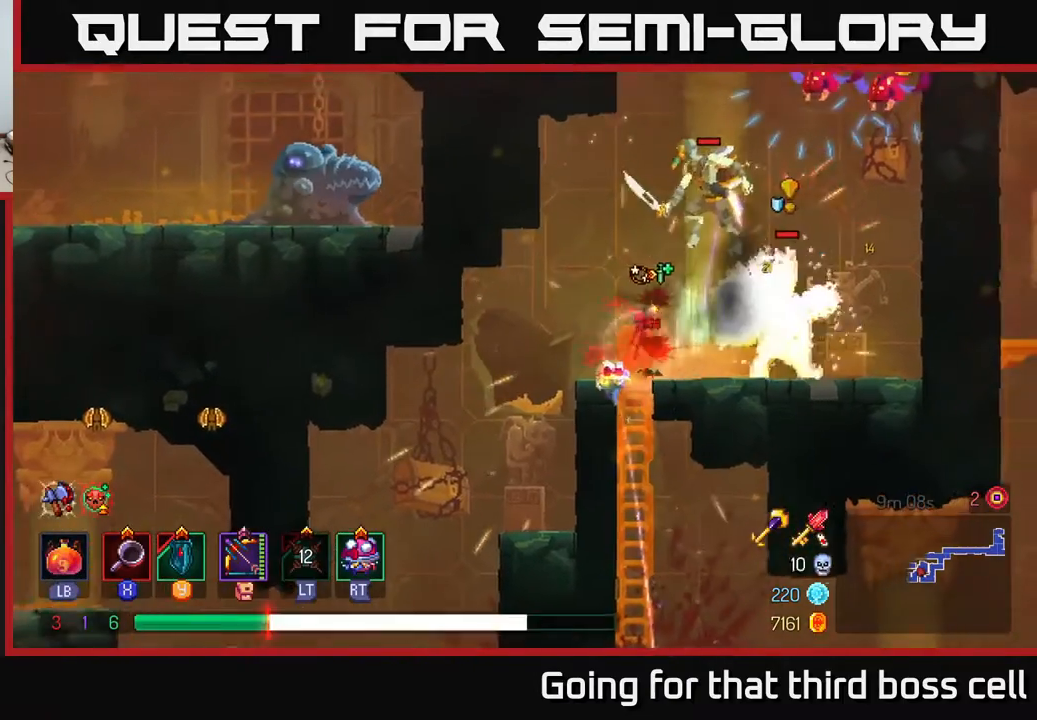
{"buttons": [], "left_stick": "right", "right_stick": "center", "events": [[83, "X", "up"], [167, "X", "down"], [200, "X", "up"], [250, "B", "down"], [333, "B", "up"], [383, "B", "down"], [483, "B", "up"]]}
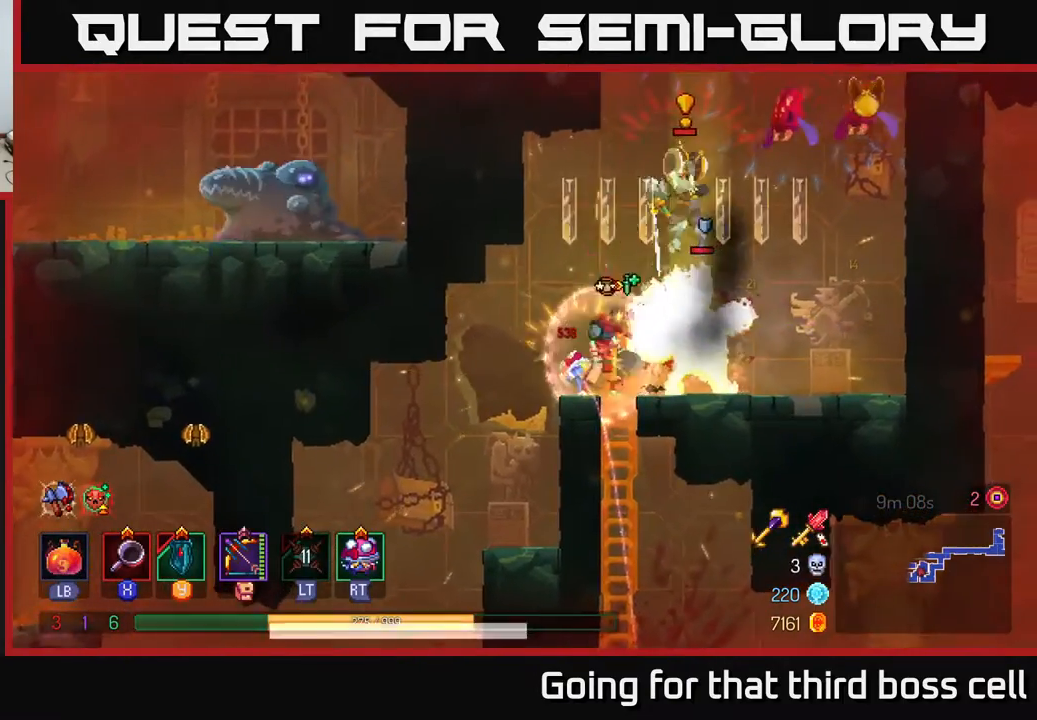
{"buttons": ["X"], "left_stick": "right", "right_stick": "center", "events": [[50, "B", "down"], [117, "B", "up"], [183, "B", "down"], [283, "B", "up"], [483, "X", "down"]]}
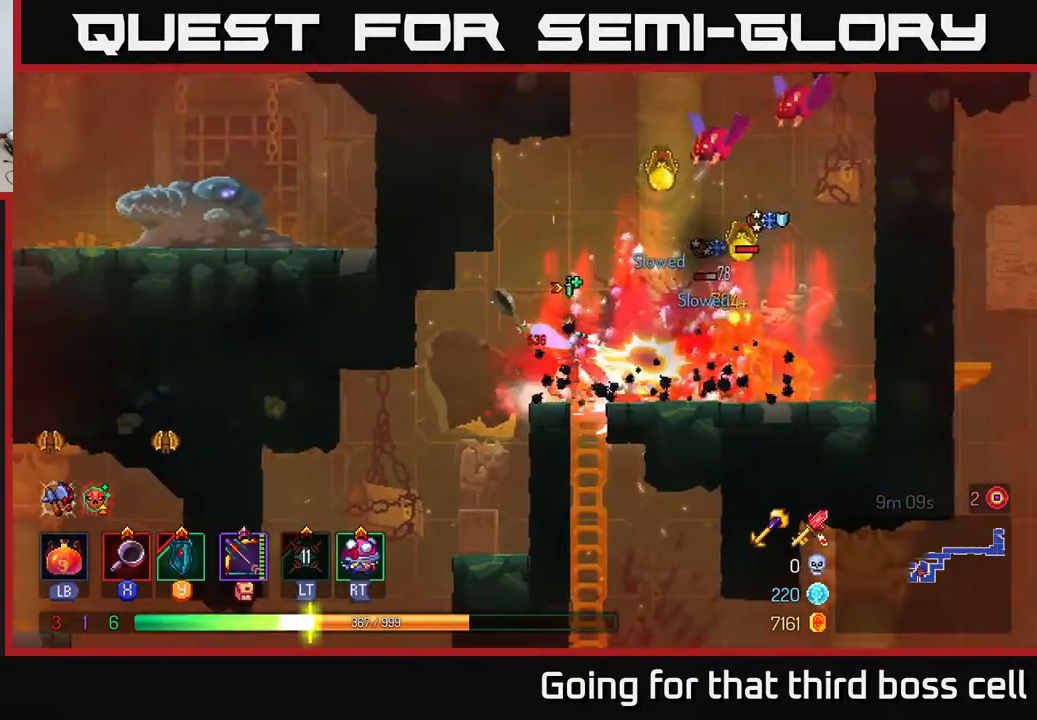
{"buttons": [], "left_stick": "right", "right_stick": "center", "events": [[50, "X", "up"], [83, "left_stick", "left"], [100, "X", "down"], [183, "X", "up"], [250, "X", "down"], [267, "left_stick", "center"], [317, "left_stick", "right"], [333, "X", "up"], [417, "X", "down"], [483, "X", "up"]]}
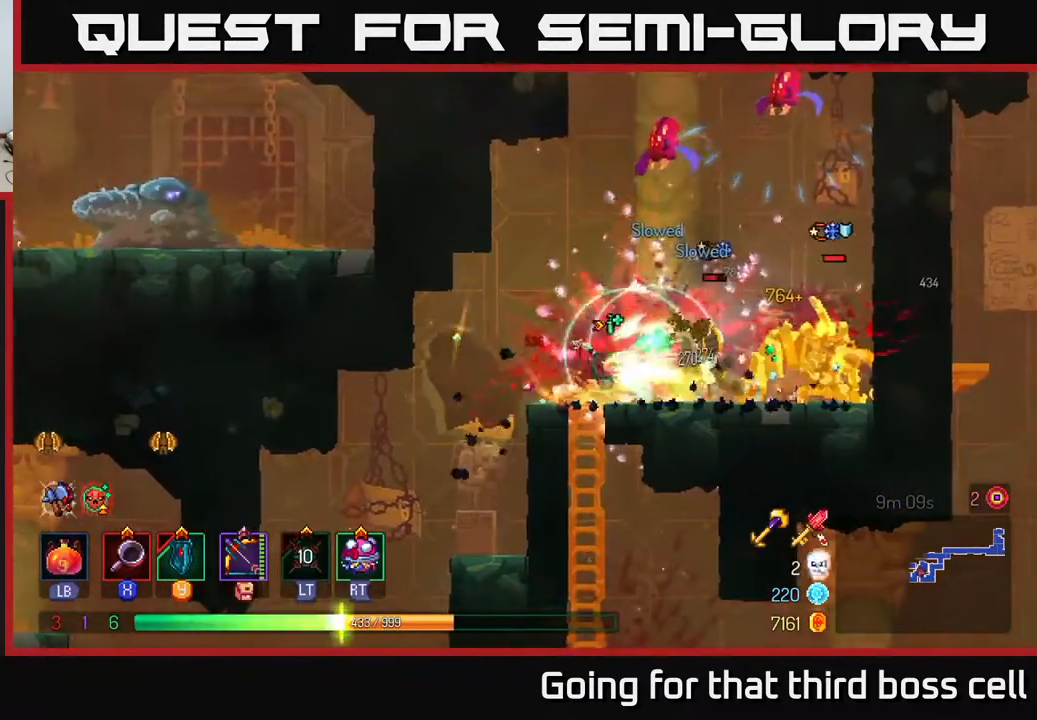
{"buttons": [], "left_stick": "right", "right_stick": "center", "events": [[50, "X", "down"], [150, "X", "up"], [233, "X", "down"], [350, "X", "up"], [400, "X", "down"], [500, "X", "up"]]}
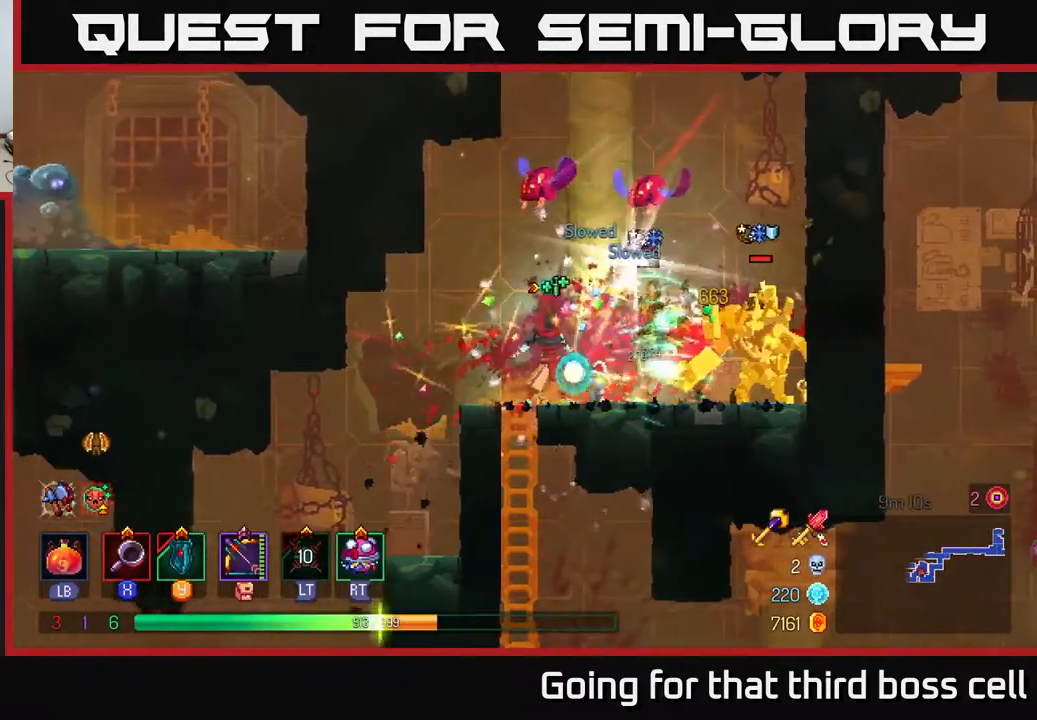
{"buttons": [], "left_stick": "right", "right_stick": "center", "events": [[83, "X", "down"], [183, "X", "up"], [250, "X", "down"], [333, "X", "up"], [400, "X", "down"], [483, "X", "up"]]}
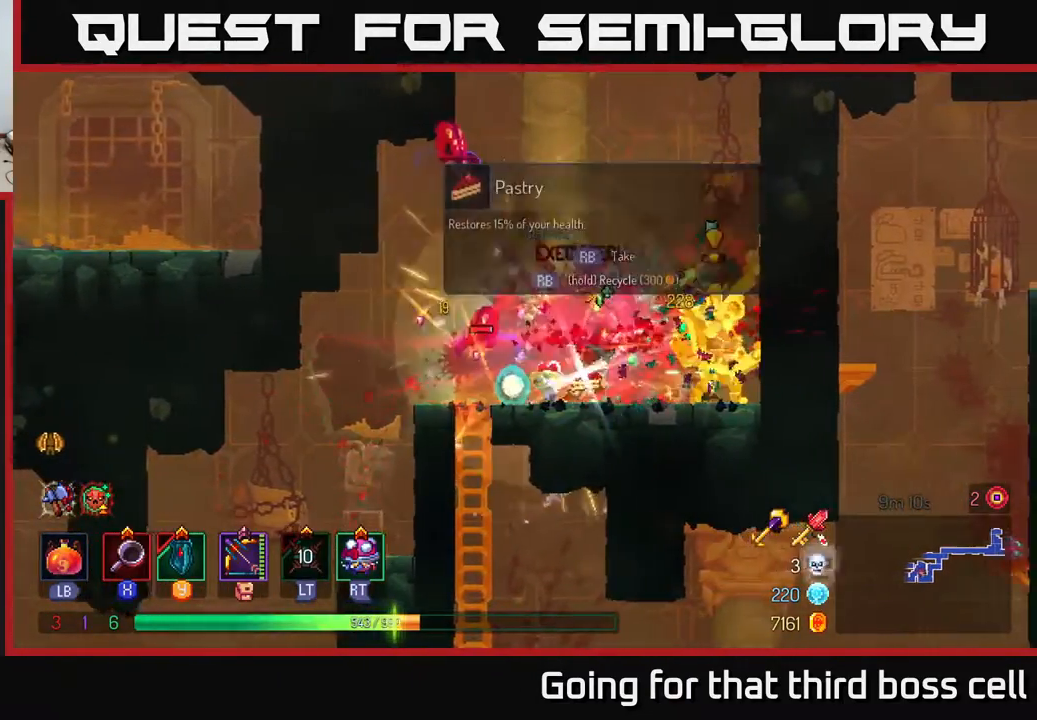
{"buttons": ["B"], "left_stick": "right", "right_stick": "center", "events": [[83, "X", "down"], [150, "X", "up"], [283, "B", "down"], [383, "B", "up"], [467, "B", "down"]]}
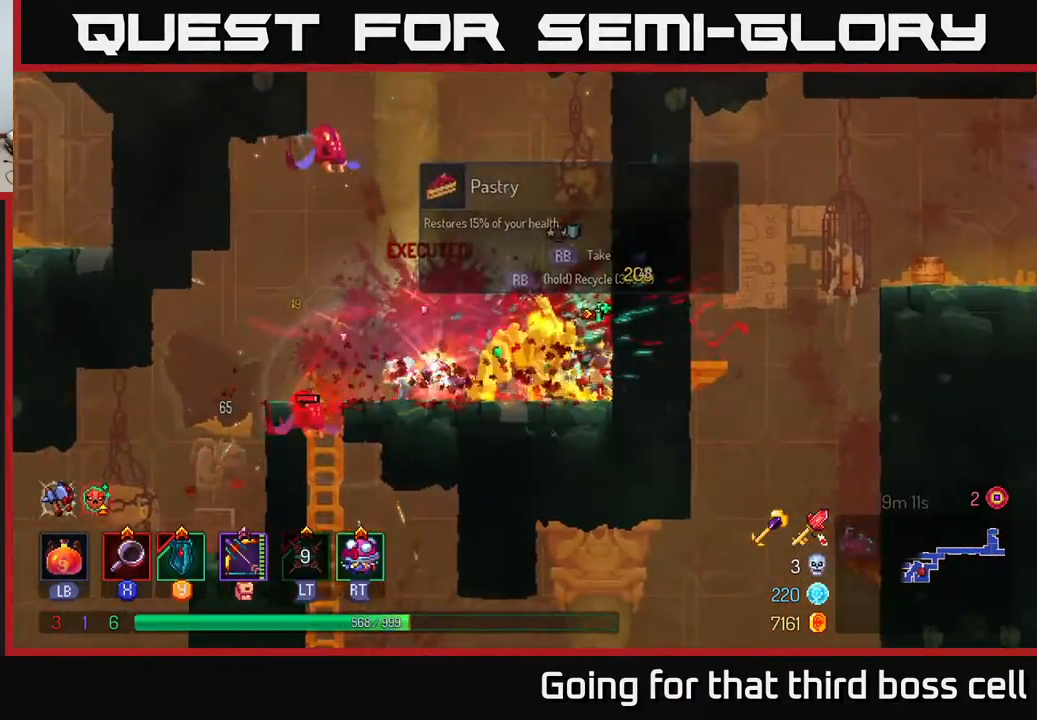
{"buttons": ["X"], "left_stick": "center", "right_stick": "center", "events": [[33, "B", "up"], [100, "X", "down"], [100, "left_stick", "left"], [200, "X", "up"], [250, "X", "down"], [367, "X", "up"], [417, "left_stick", "center"], [450, "X", "down"]]}
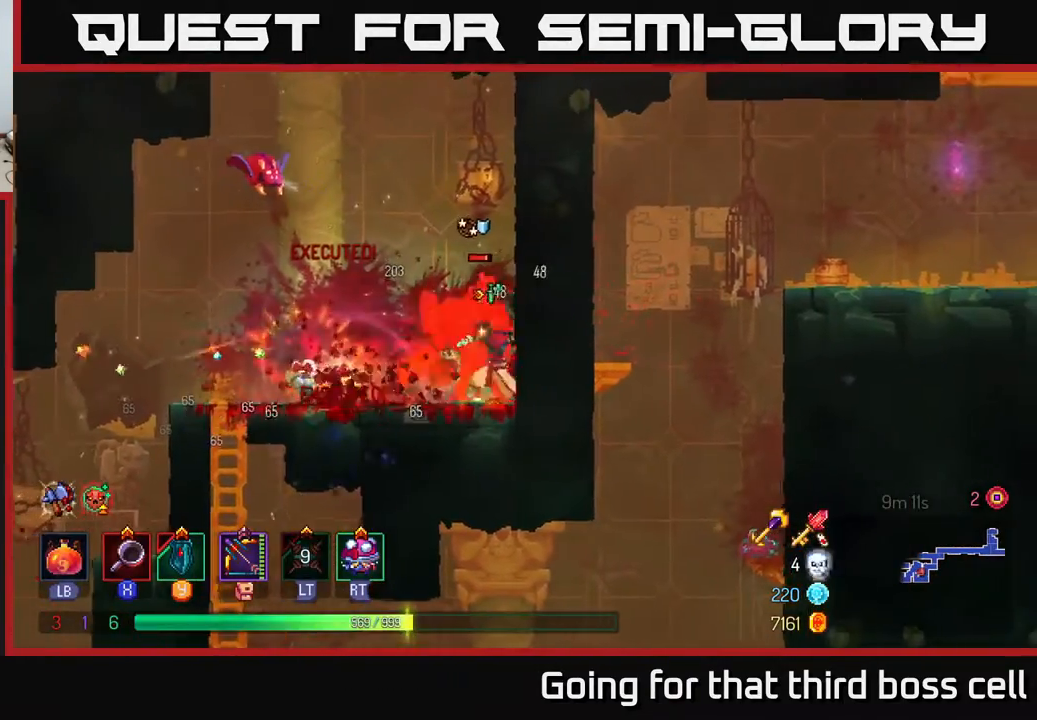
{"buttons": ["X"], "left_stick": "center", "right_stick": "center", "events": [[50, "X", "up"], [50, "left_stick", "left"], [117, "X", "down"], [250, "X", "up"], [283, "left_stick", "center"], [317, "X", "down"], [433, "X", "up"], [483, "X", "down"]]}
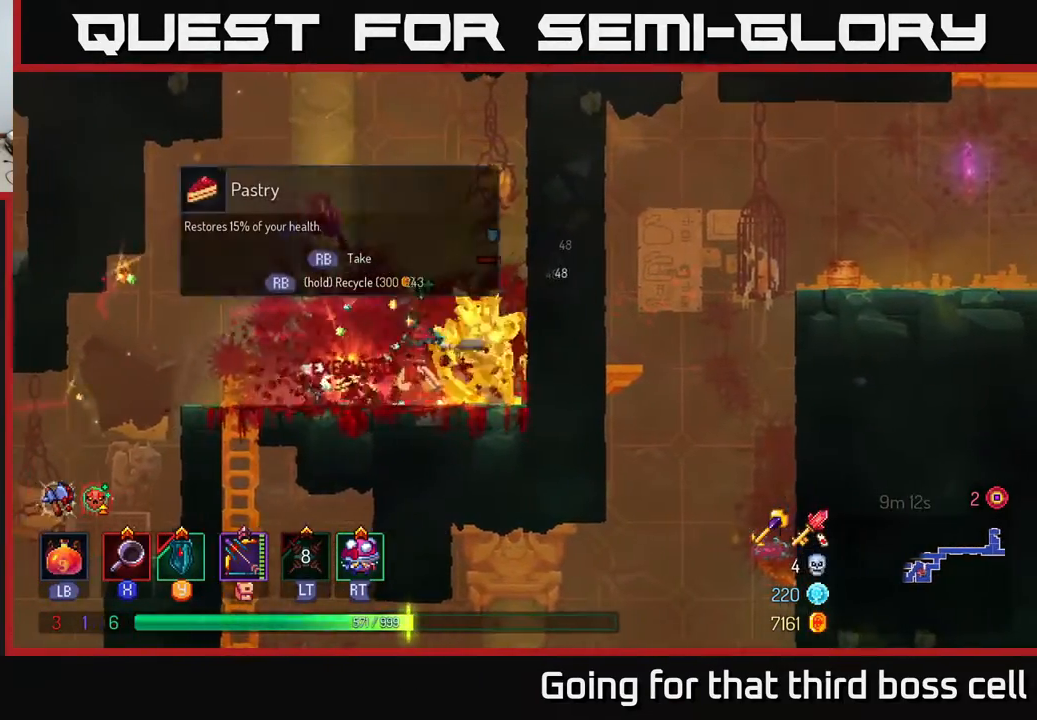
{"buttons": [], "left_stick": "right", "right_stick": "center", "events": [[133, "X", "up"], [183, "X", "down"], [217, "left_stick", "right"], [267, "X", "up"], [333, "X", "down"], [400, "X", "up"]]}
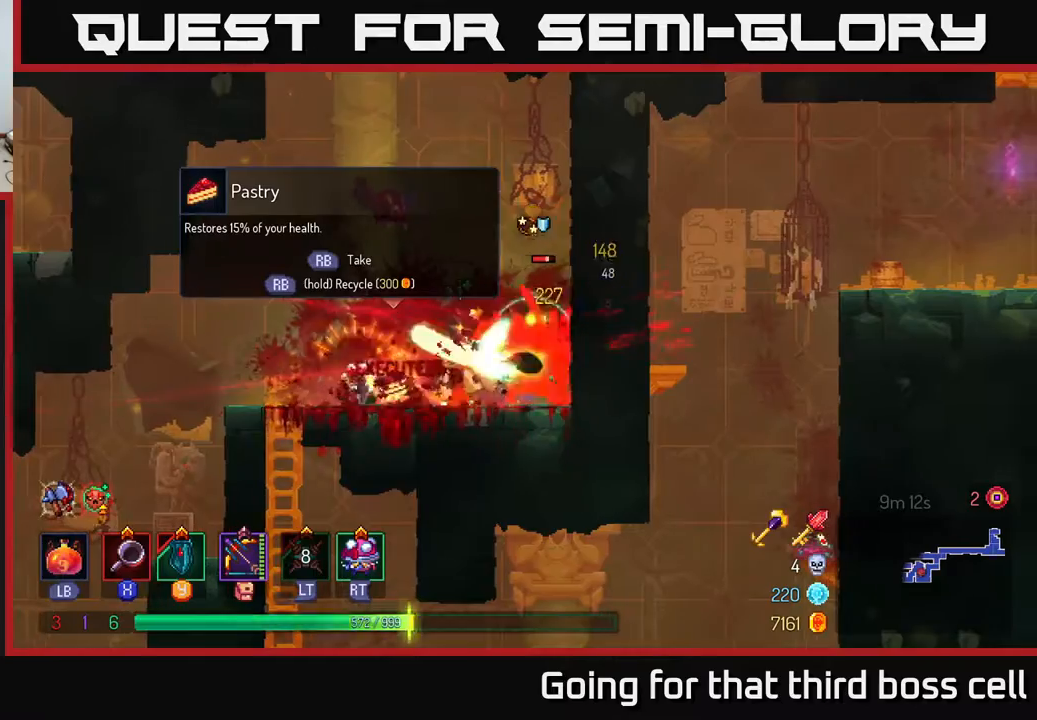
{"buttons": [], "left_stick": "center", "right_stick": "center", "events": [[83, "Y", "down"], [133, "Y", "up"], [183, "Y", "down"], [233, "Y", "up"], [383, "left_stick", "center"]]}
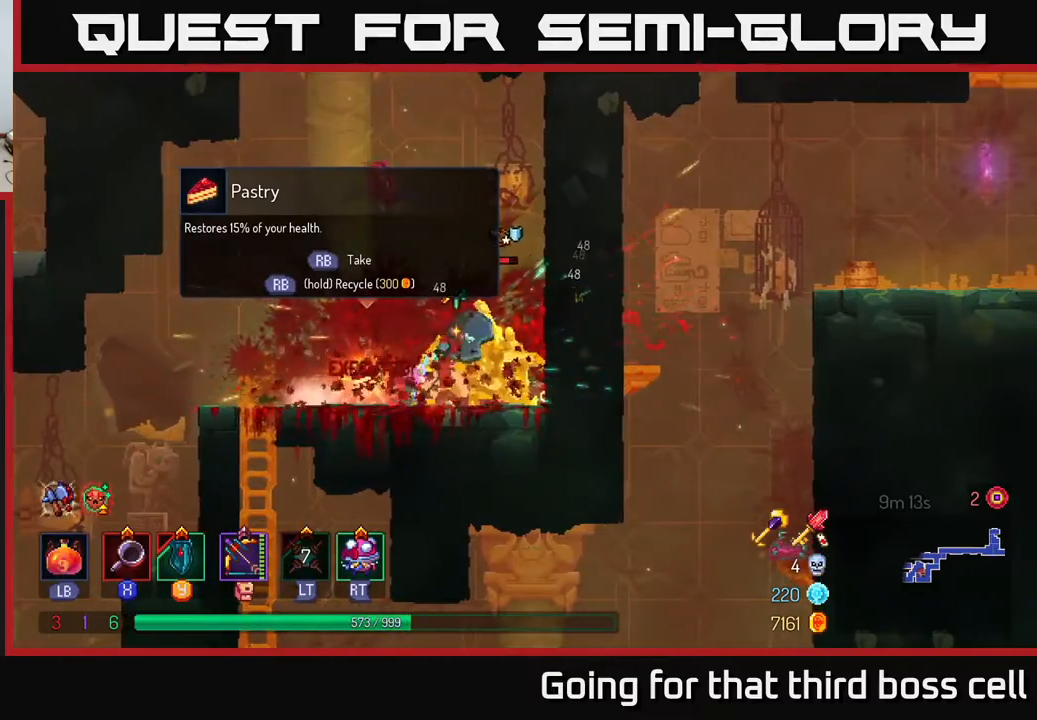
{"buttons": ["R1"], "left_stick": "right", "right_stick": "center", "events": [[67, "left_stick", "left"], [83, "X", "down"], [183, "X", "up"], [233, "X", "down"], [367, "X", "up"], [500, "R1", "down"], [500, "left_stick", "right"]]}
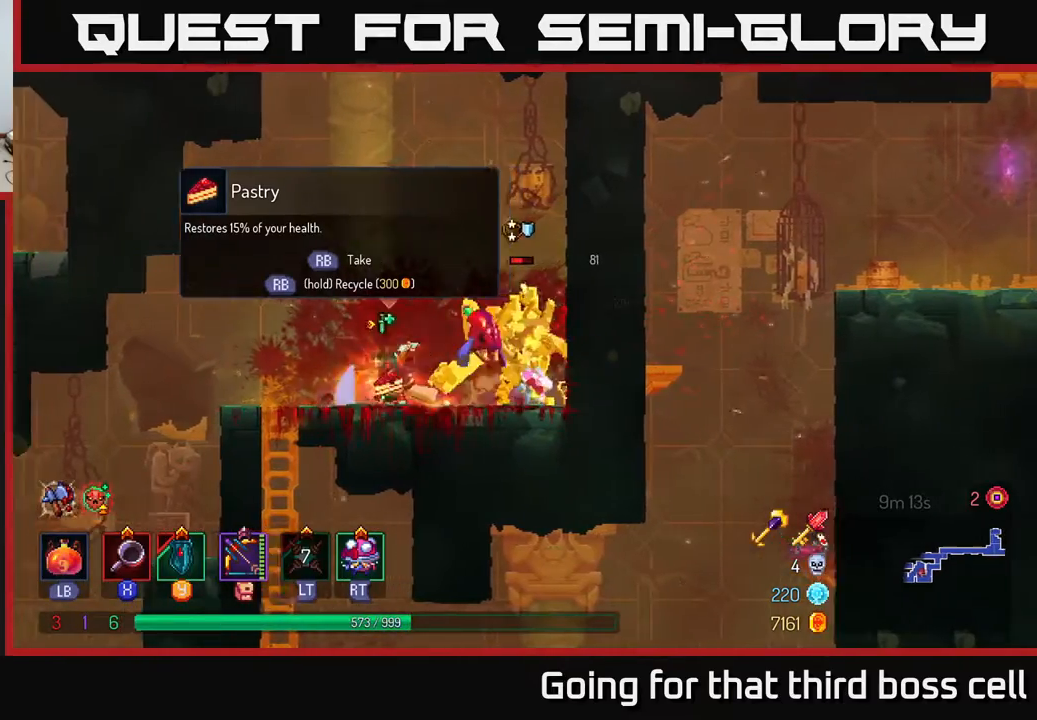
{"buttons": [], "left_stick": "left", "right_stick": "center", "events": [[83, "R1", "up"], [117, "left_stick", "left"], [367, "B", "down"], [467, "B", "up"]]}
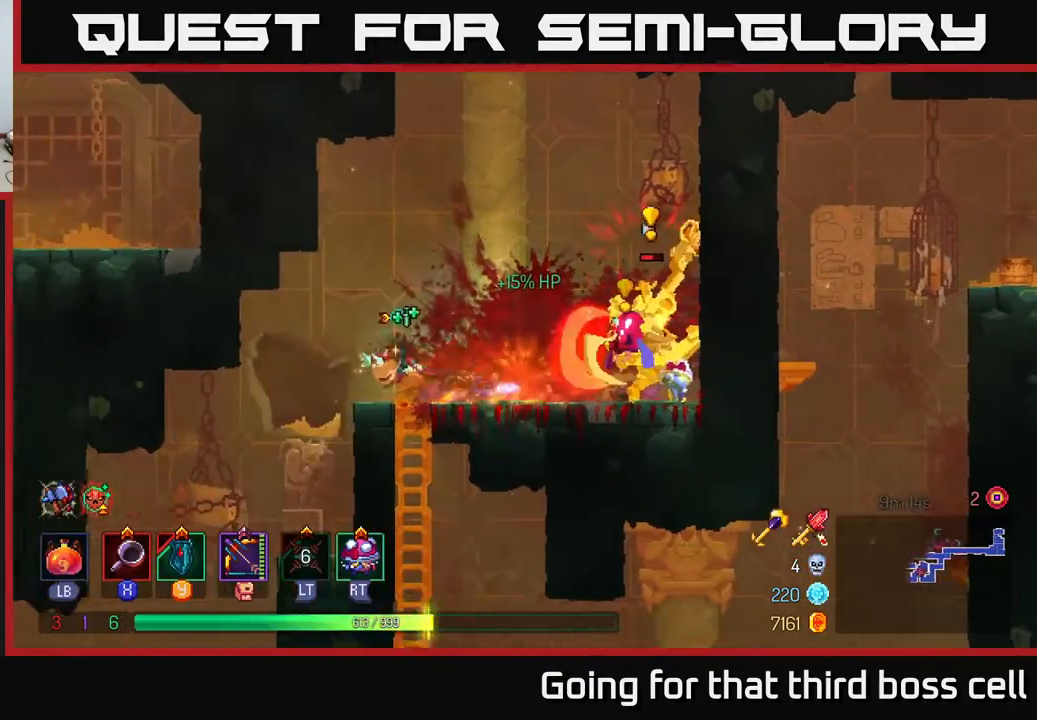
{"buttons": [], "left_stick": "right", "right_stick": "center", "events": [[350, "left_stick", "right"]]}
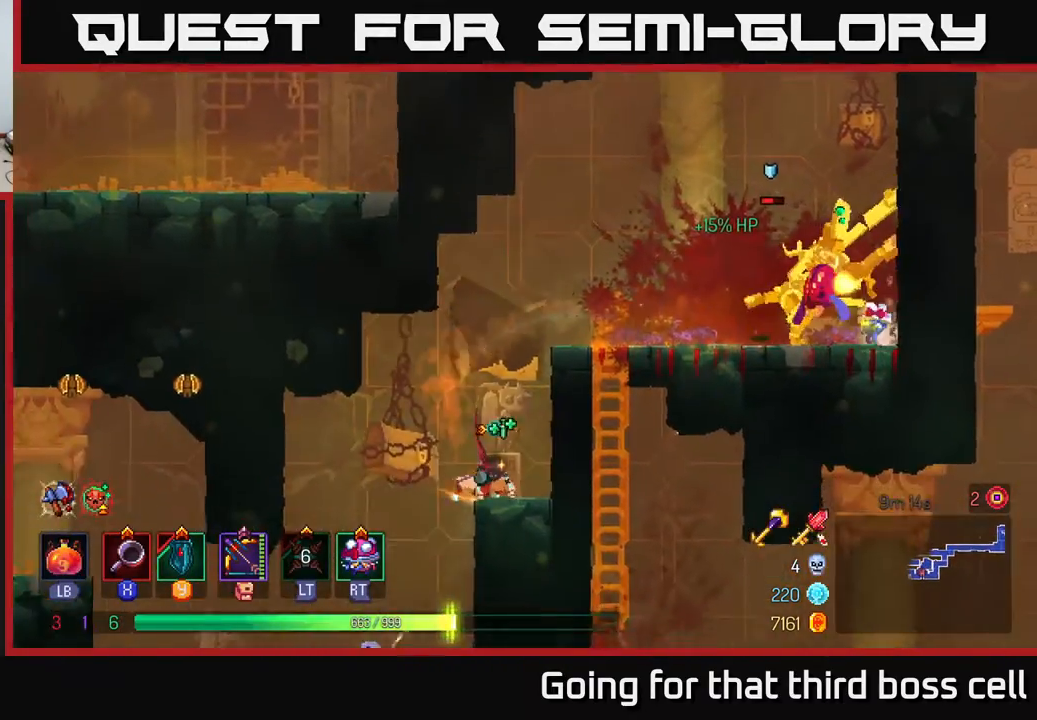
{"buttons": [], "left_stick": "center", "right_stick": "center", "events": [[33, "A", "down"], [150, "A", "up"], [383, "left_stick", "center"]]}
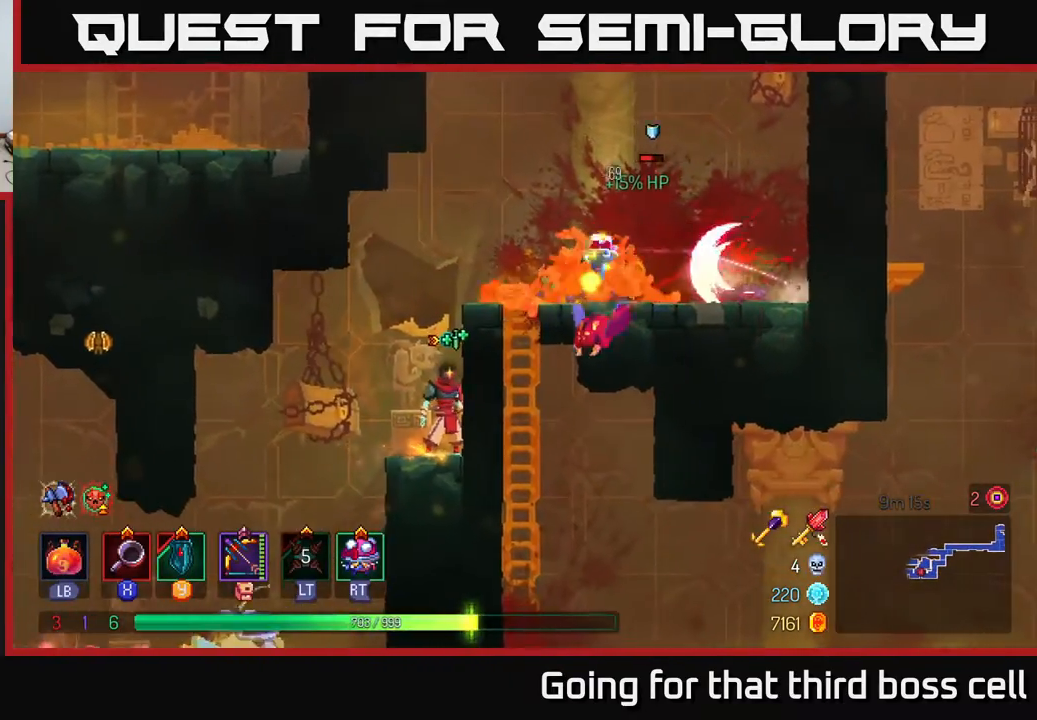
{"buttons": ["X"], "left_stick": "right", "right_stick": "center", "events": [[133, "A", "down"], [150, "left_stick", "right"], [267, "A", "up"], [367, "X", "down"], [450, "X", "up"], [483, "X", "down"]]}
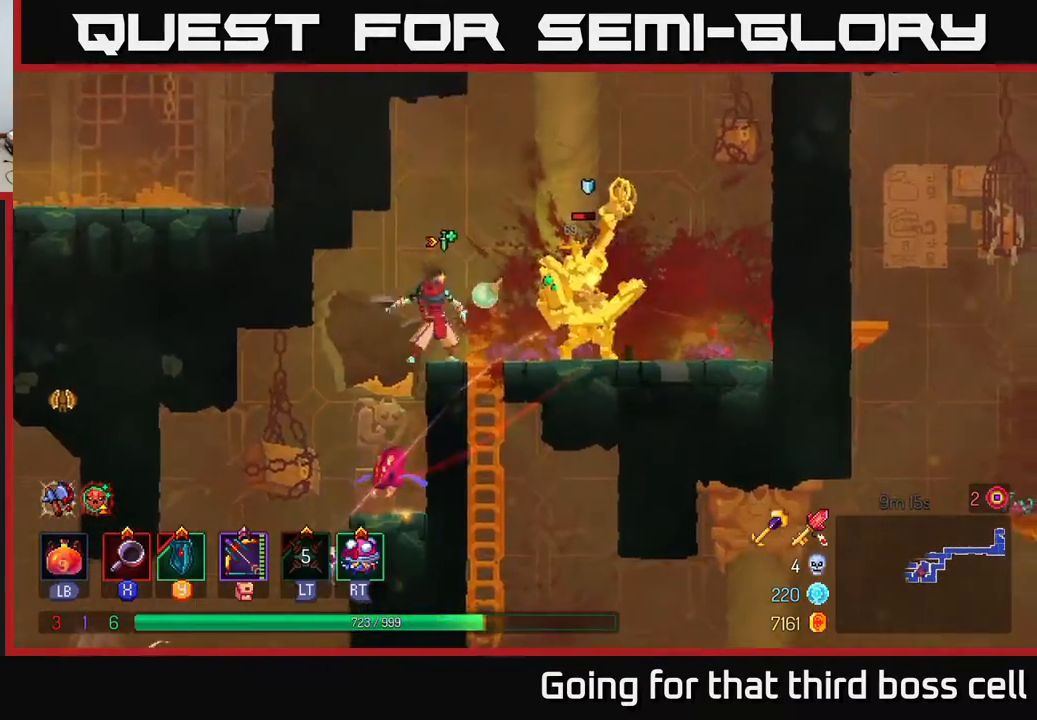
{"buttons": ["X"], "left_stick": "right", "right_stick": "center", "events": [[67, "X", "up"], [150, "X", "down"], [267, "X", "up"], [333, "X", "down"], [417, "X", "up"], [500, "X", "down"]]}
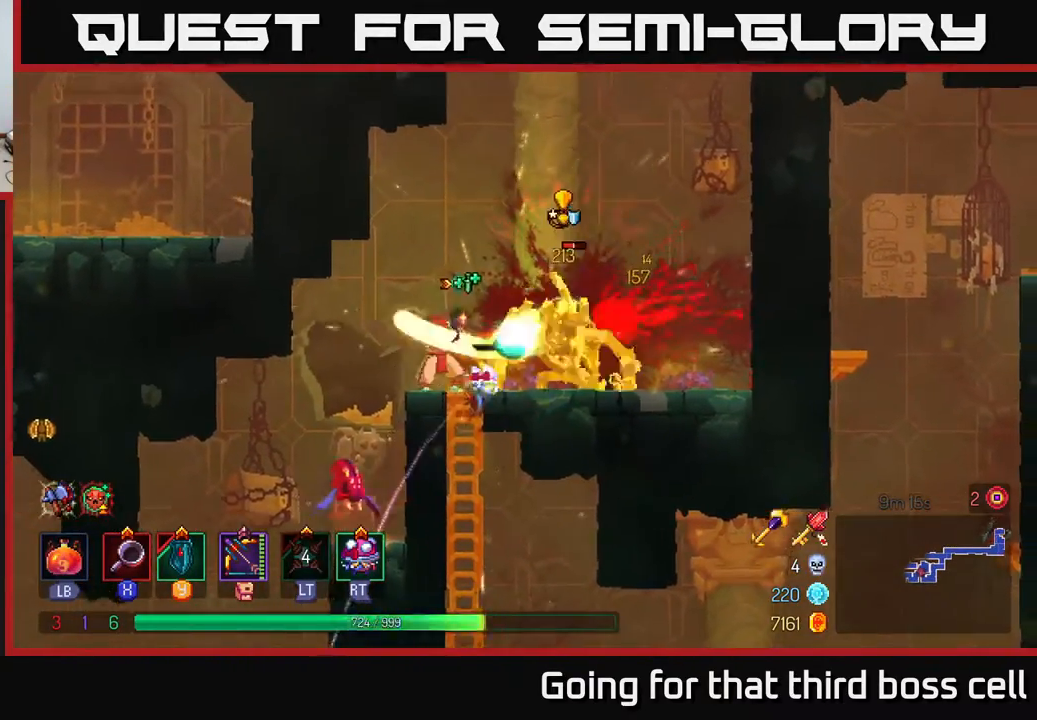
{"buttons": [], "left_stick": "left", "right_stick": "center", "events": [[83, "X", "up"], [233, "B", "down"], [317, "B", "up"], [400, "B", "down"], [483, "B", "up"], [483, "left_stick", "left"]]}
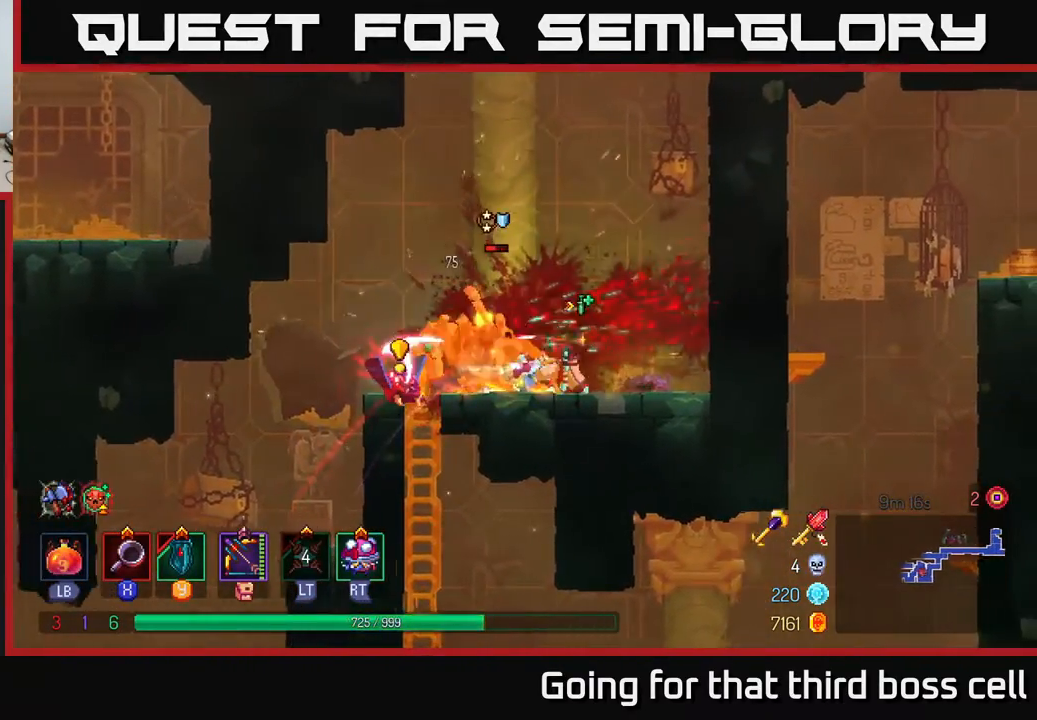
{"buttons": ["X"], "left_stick": "left", "right_stick": "center", "events": [[83, "X", "down"], [167, "X", "up"], [233, "X", "down"], [333, "X", "up"], [433, "X", "down"]]}
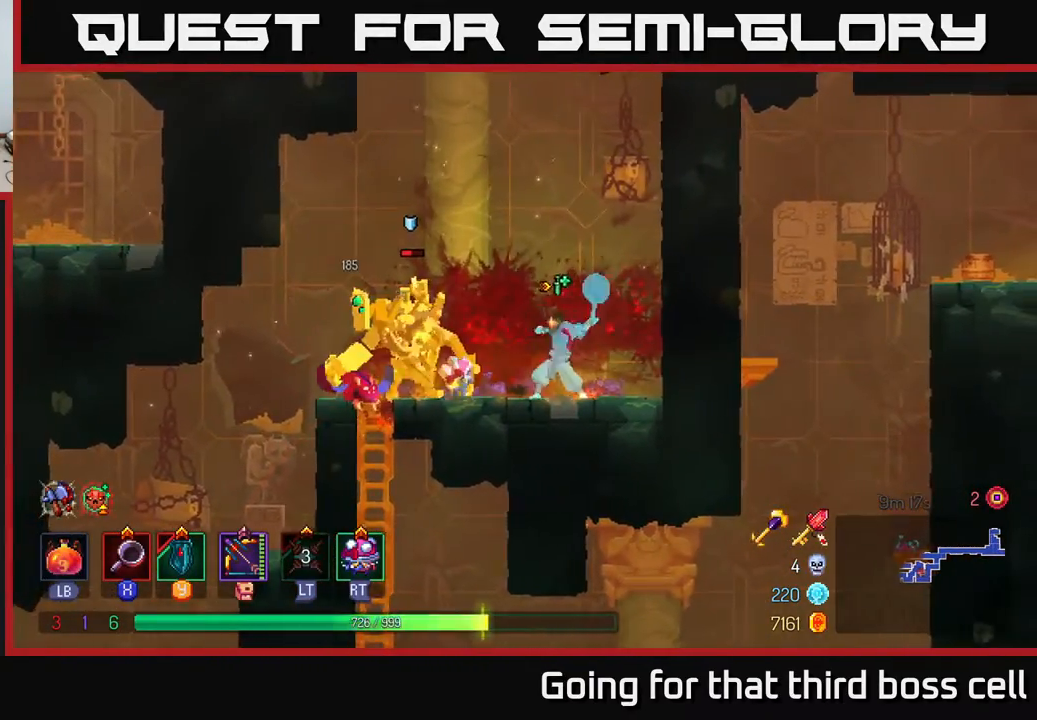
{"buttons": ["X"], "left_stick": "left", "right_stick": "center", "events": [[33, "X", "up"], [83, "X", "down"], [200, "X", "up"], [267, "X", "down"], [400, "X", "up"], [467, "X", "down"]]}
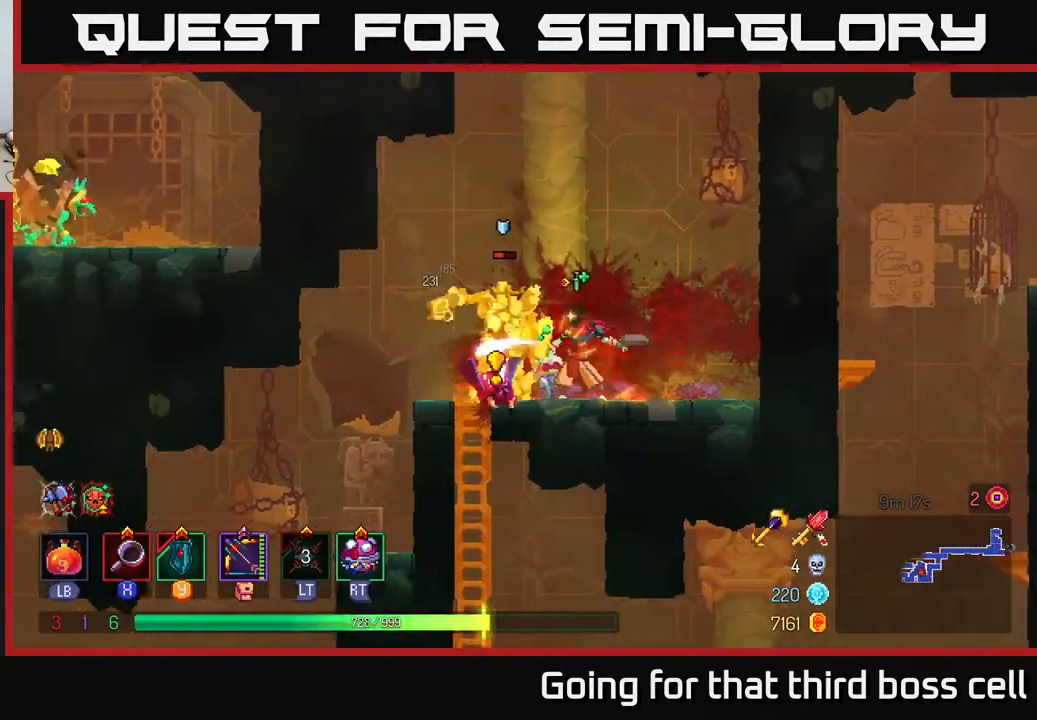
{"buttons": ["X"], "left_stick": "left", "right_stick": "center", "events": [[50, "X", "up"], [133, "X", "down"], [250, "X", "up"], [333, "X", "down"], [383, "X", "up"], [450, "X", "down"]]}